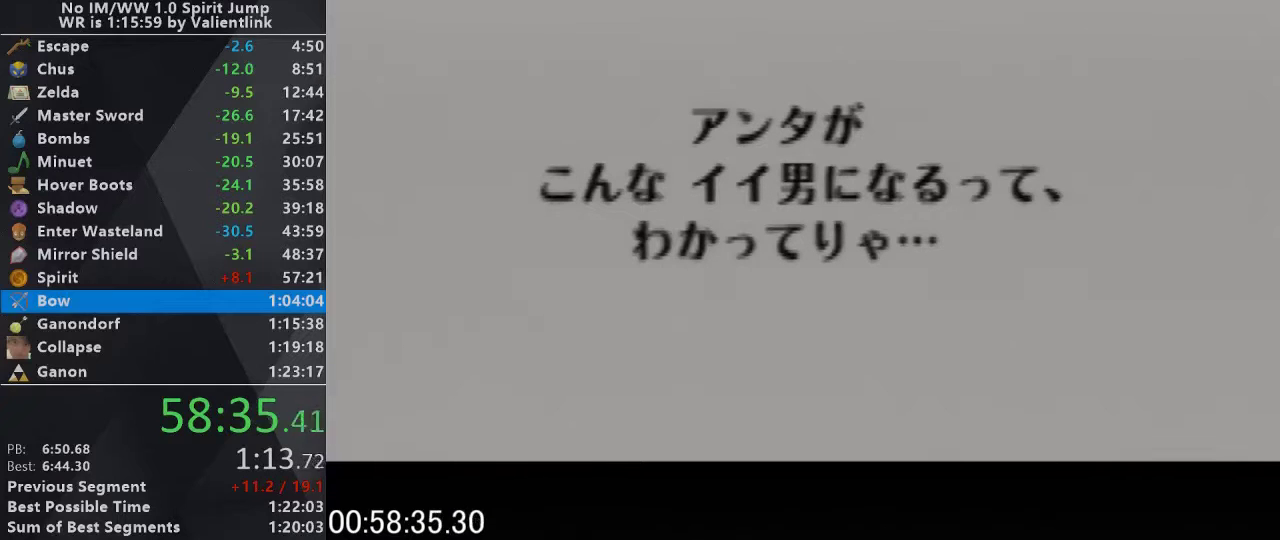
Gameplay with a controller (Nintendo layout); each line is a JSON object with the inputs held at the frame after it. "events" lists button and stick changes between this image and that frame as [ms after this image, input, new state], when the widget could be followed in between. This overlay highlights the sticks when they move; stick clicks (L3) are not distinguishable. Not read: L3 R3.
{"buttons": ["A", "C_UP"], "left_stick": "center", "events": [[67, "A", "down"], [67, "C_UP", "down"], [167, "B", "down"], [200, "A", "up"], [233, "B", "up"], [267, "C_UP", "up"], [300, "A", "down"], [367, "B", "down"], [367, "C_UP", "down"], [400, "A", "up"], [467, "B", "up"], [500, "A", "down"]]}
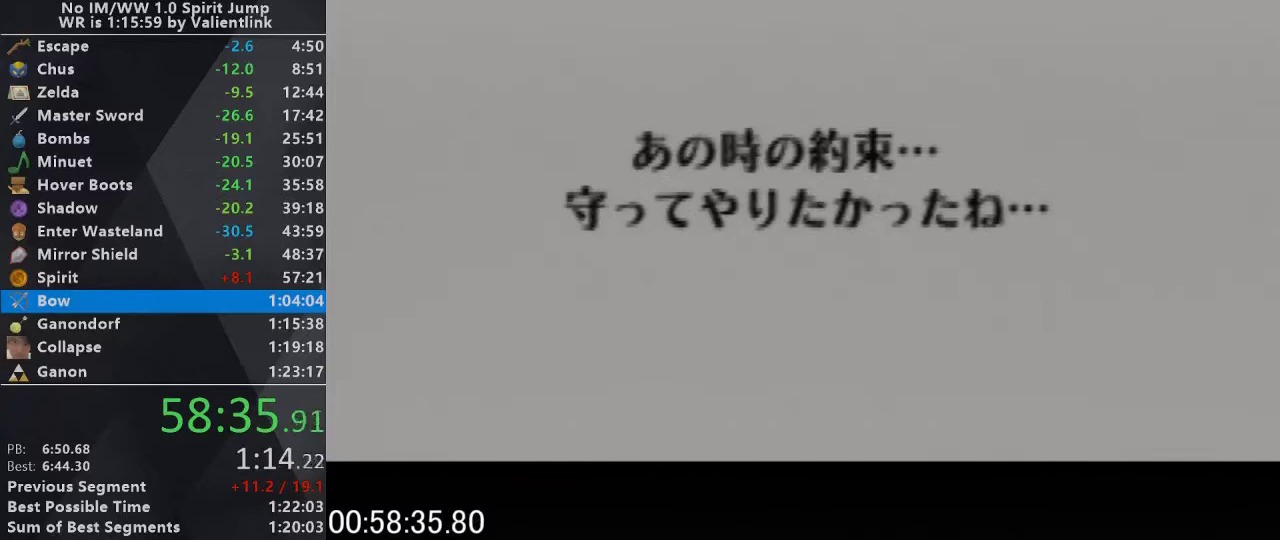
{"buttons": ["A", "C_UP"], "left_stick": "center", "events": [[100, "B", "down"], [133, "C_UP", "up"], [167, "A", "up"], [200, "B", "up"], [200, "C_UP", "down"], [267, "A", "down"], [333, "B", "down"], [333, "C_UP", "up"], [367, "A", "up"], [433, "B", "up"], [433, "C_UP", "down"], [500, "A", "down"]]}
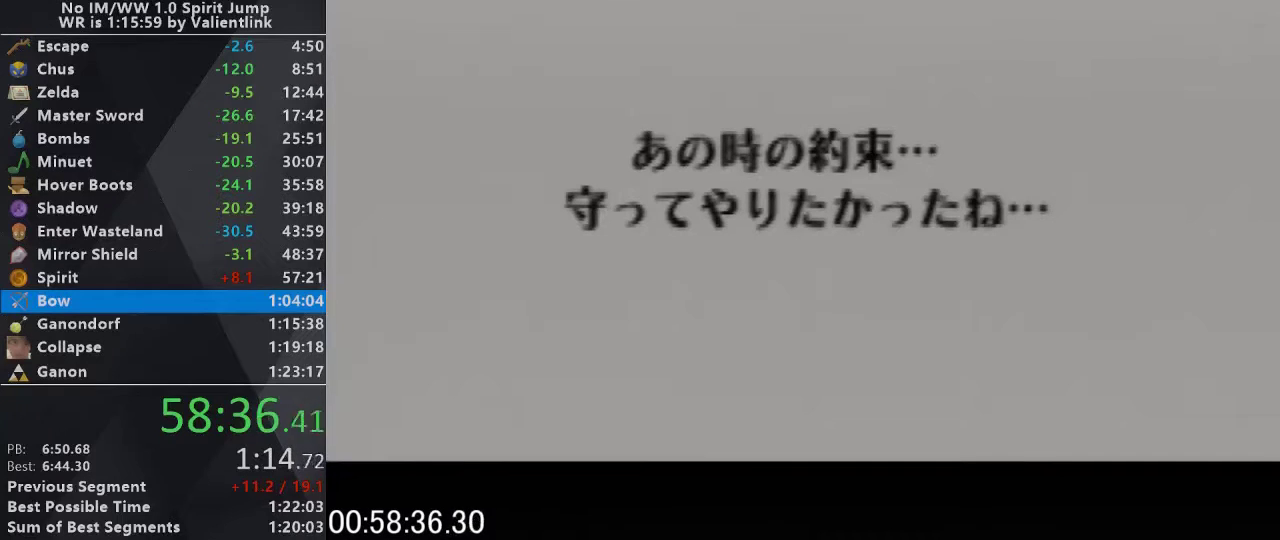
{"buttons": ["A", "C_UP"], "left_stick": "center", "events": [[67, "B", "down"], [133, "A", "up"], [133, "C_UP", "up"], [167, "B", "up"], [200, "C_UP", "down"], [233, "A", "down"], [333, "B", "down"], [367, "A", "up"], [367, "C_UP", "up"], [400, "B", "up"], [433, "A", "down"], [433, "C_UP", "down"]]}
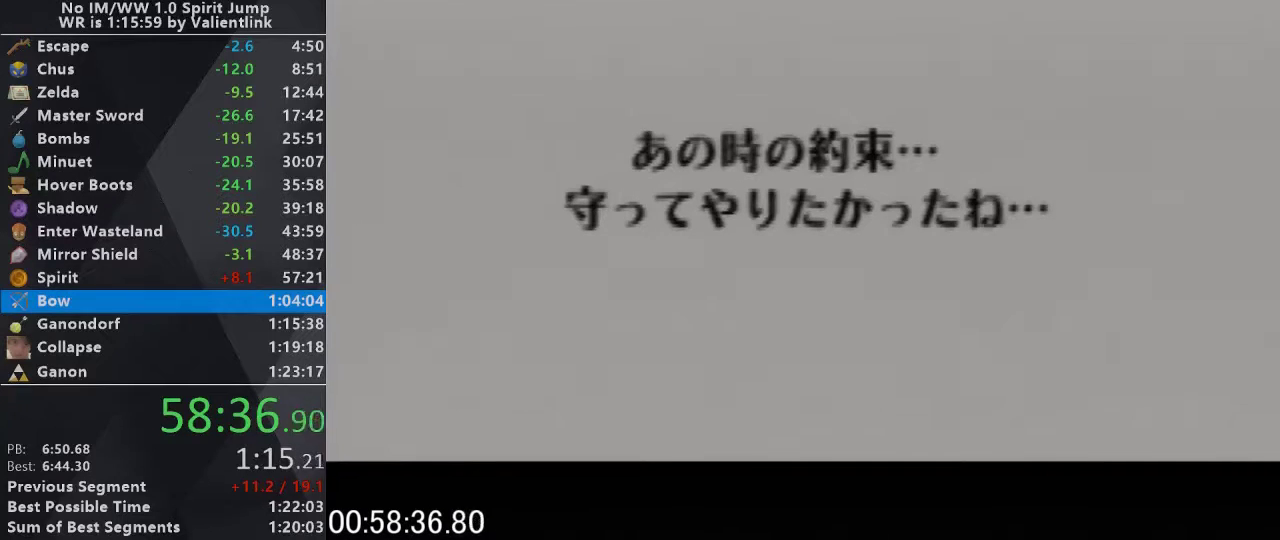
{"buttons": ["C_UP"], "left_stick": "center", "events": [[67, "B", "down"], [133, "A", "up"], [133, "C_UP", "up"], [200, "B", "up"], [200, "C_UP", "down"], [333, "A", "down"], [367, "B", "down"], [367, "C_UP", "up"], [433, "A", "up"], [433, "C_UP", "down"], [500, "B", "up"]]}
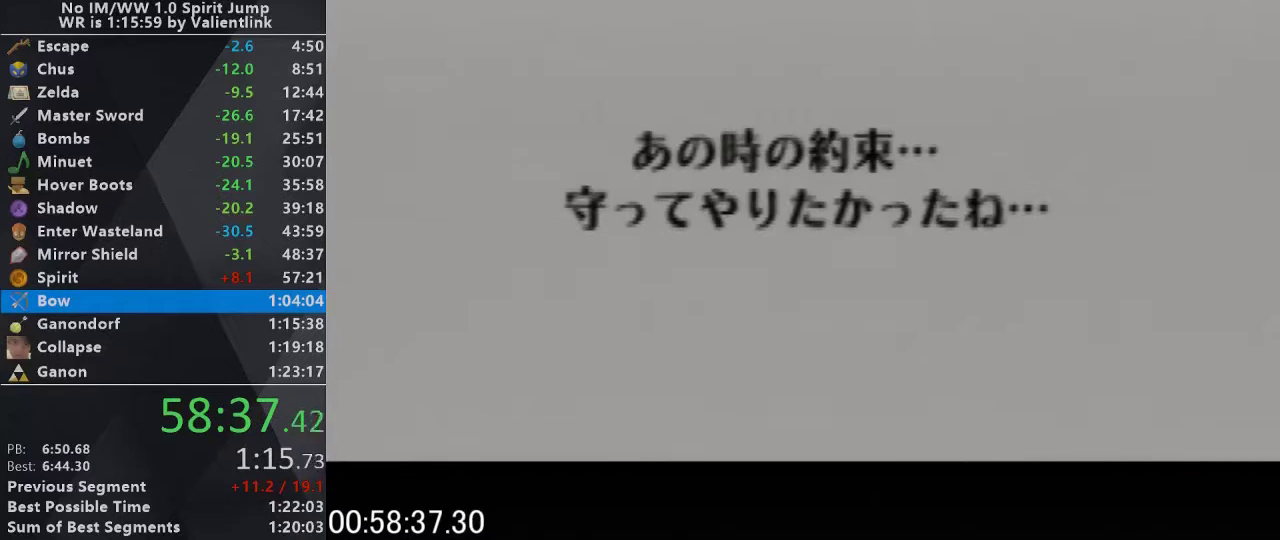
{"buttons": ["C_UP"], "left_stick": "center", "events": [[100, "C_UP", "up"], [167, "C_UP", "down"], [400, "A", "down"], [500, "A", "up"]]}
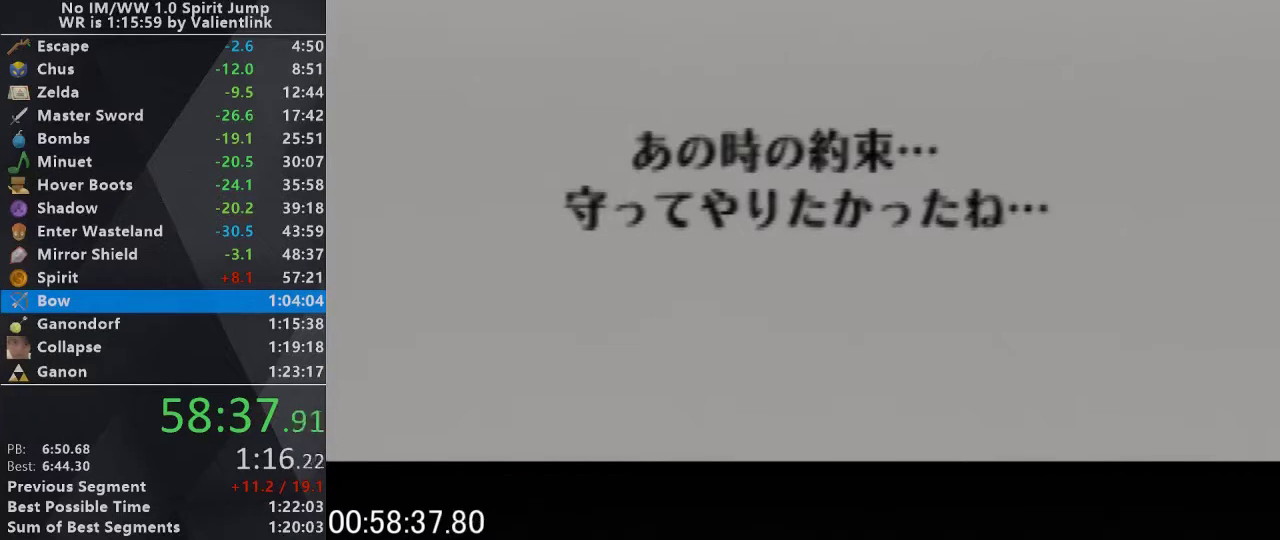
{"buttons": [], "left_stick": "center", "events": [[67, "C_UP", "up"], [100, "B", "down"], [167, "B", "up"]]}
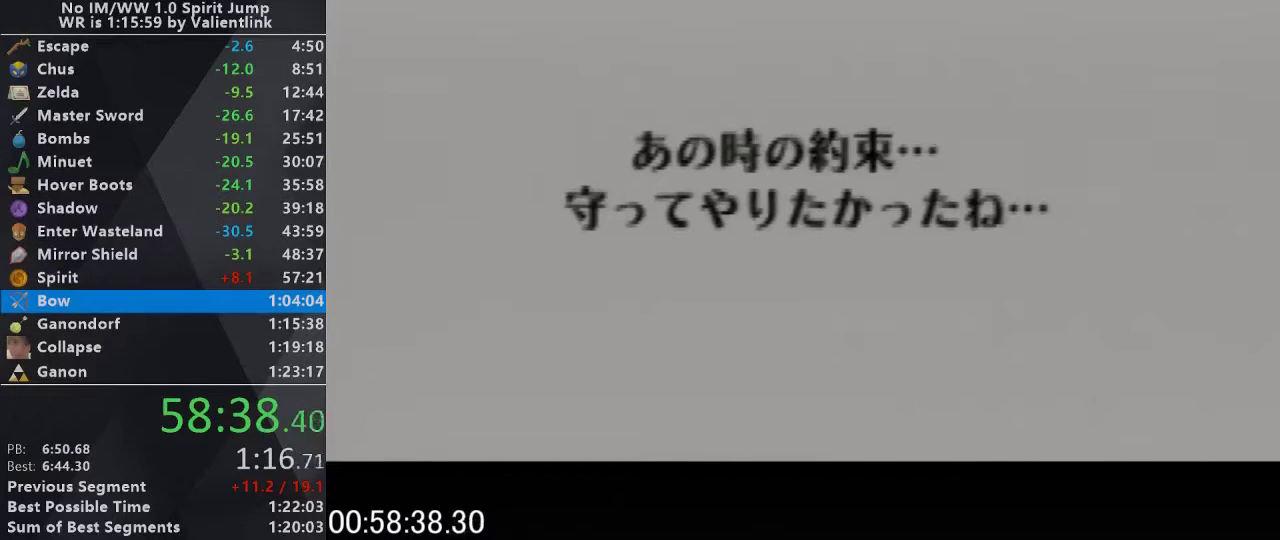
{"buttons": [], "left_stick": "center", "events": []}
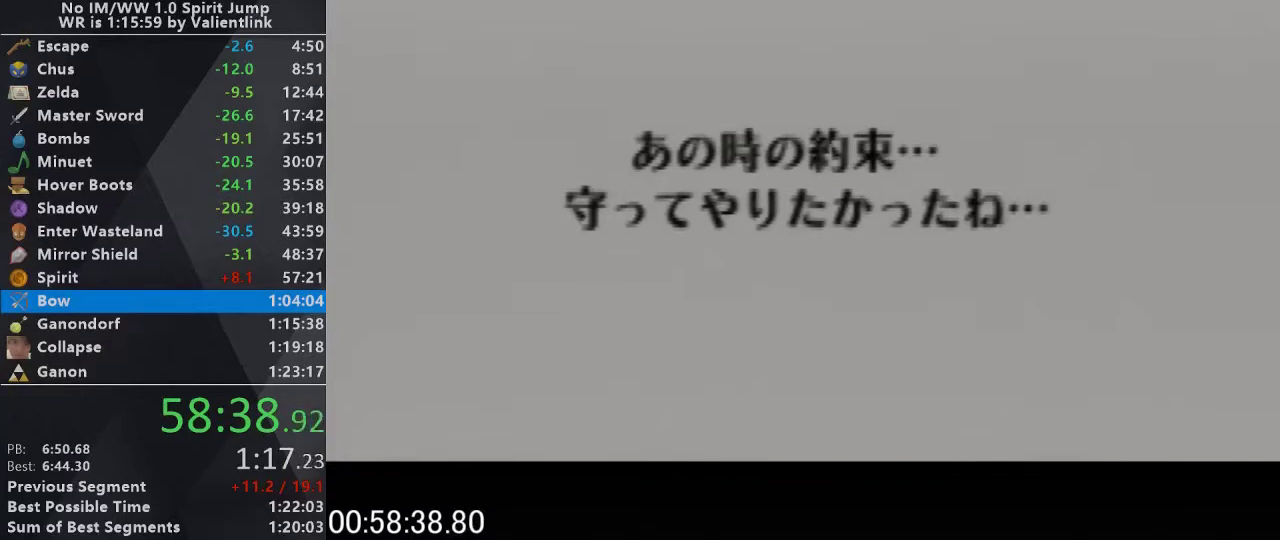
{"buttons": ["A", "B", "C_UP"], "left_stick": "center", "events": [[333, "A", "down"], [333, "B", "down"], [400, "A", "up"], [400, "B", "up"], [467, "A", "down"], [500, "B", "down"], [500, "C_UP", "down"]]}
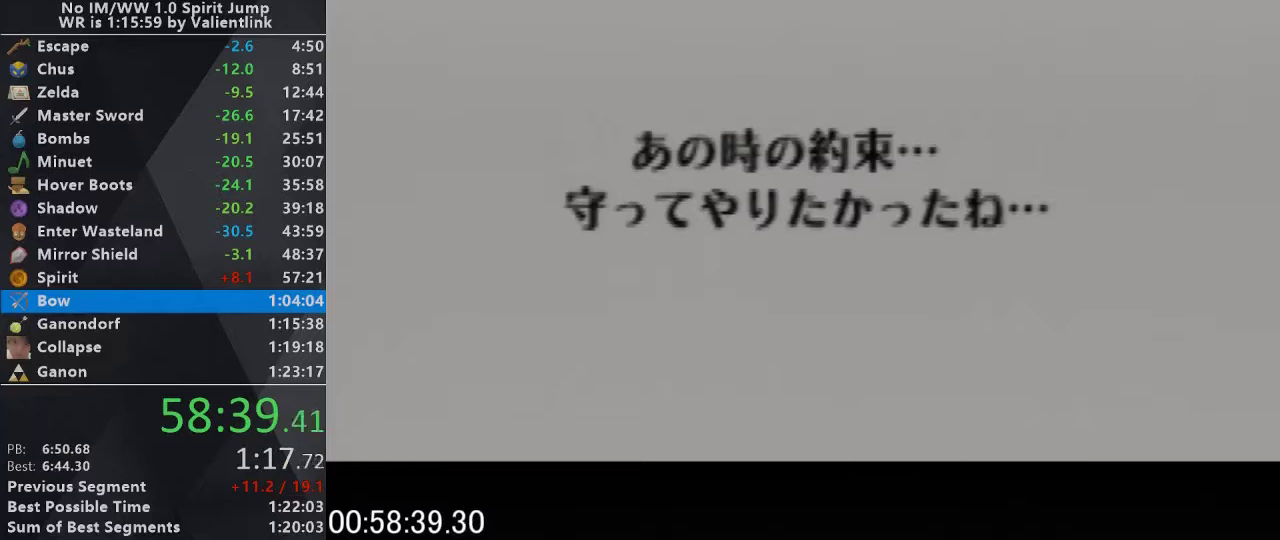
{"buttons": ["B"], "left_stick": "center", "events": [[67, "A", "up"], [67, "B", "up"], [133, "A", "down"], [200, "C_UP", "up"], [267, "A", "up"], [333, "B", "down"], [333, "C_UP", "down"], [500, "C_UP", "up"]]}
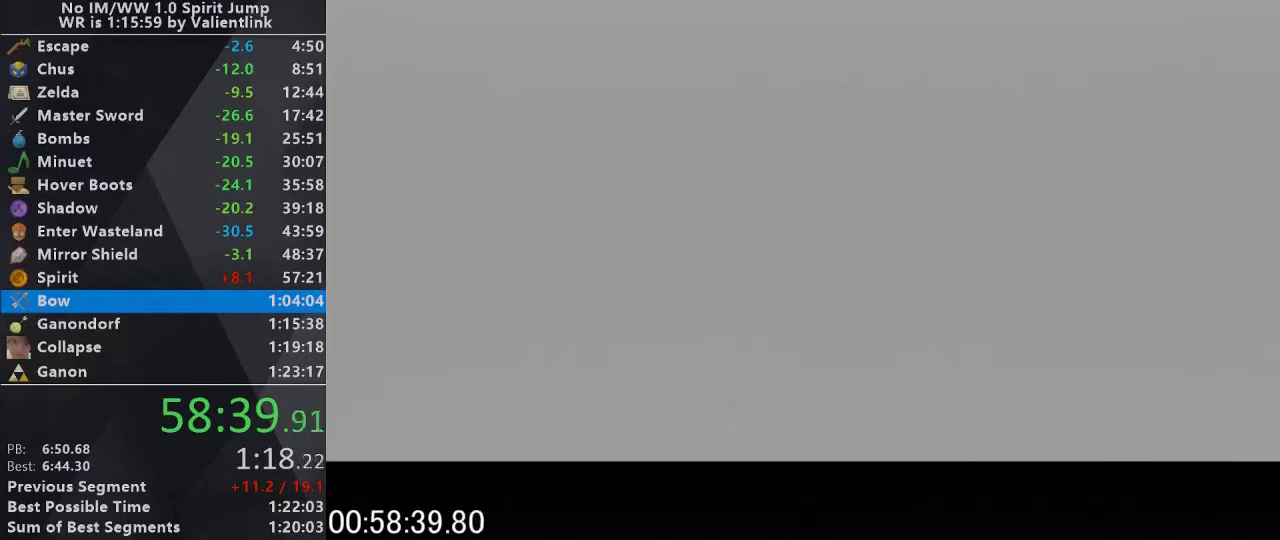
{"buttons": ["A", "C_UP"], "left_stick": "center", "events": [[33, "B", "up"], [167, "B", "down"], [233, "A", "down"], [300, "A", "up"], [367, "A", "down"], [433, "C_UP", "down"], [500, "B", "up"]]}
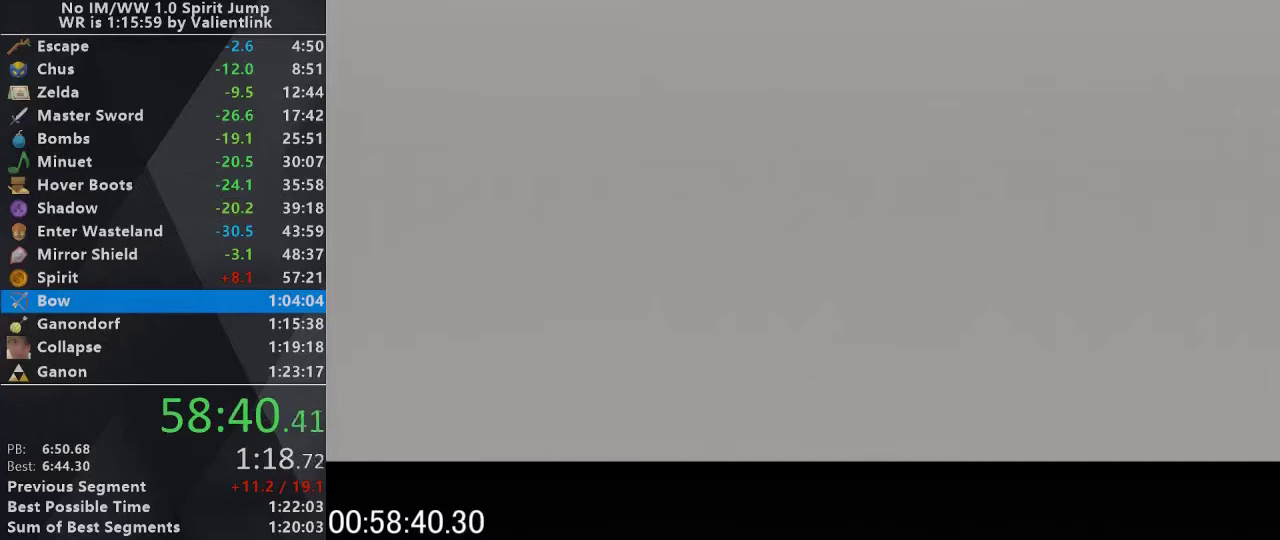
{"buttons": ["A"], "left_stick": "center", "events": [[167, "A", "up"], [167, "B", "down"], [200, "C_UP", "up"], [233, "B", "up"], [300, "A", "down"], [300, "C_UP", "down"], [367, "B", "down"], [400, "A", "up"], [433, "B", "up"], [467, "C_UP", "up"], [500, "A", "down"]]}
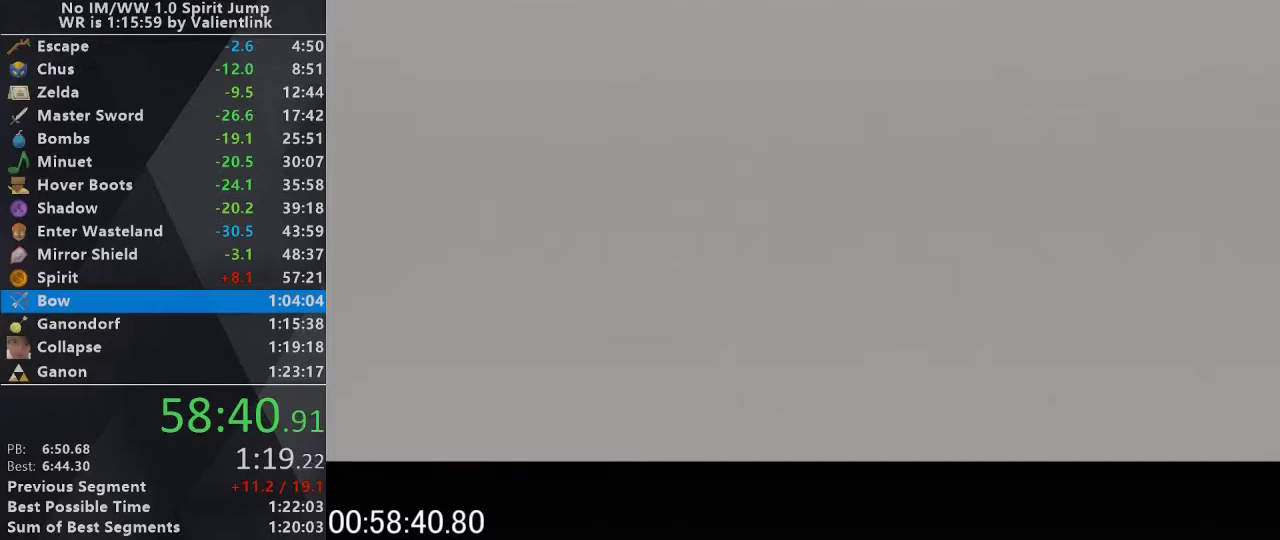
{"buttons": ["A"], "left_stick": "center", "events": [[33, "C_UP", "down"], [67, "B", "down"], [133, "A", "up"], [167, "B", "up"], [200, "C_UP", "up"], [233, "A", "down"], [300, "B", "down"], [300, "C_UP", "down"], [333, "A", "up"], [367, "B", "up"], [433, "A", "down"], [433, "C_UP", "up"]]}
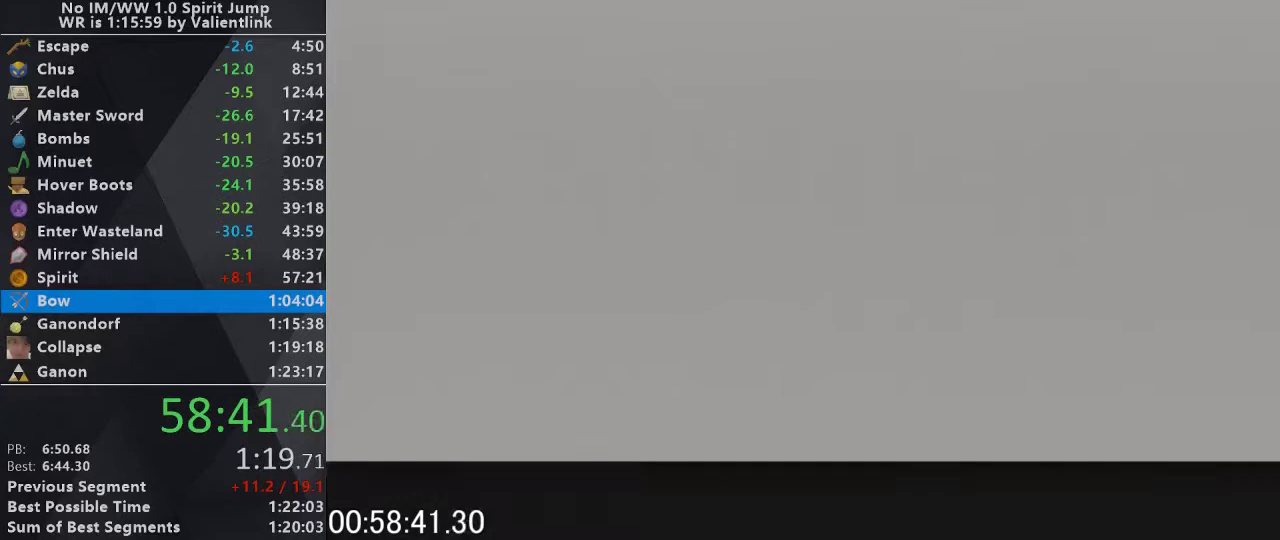
{"buttons": [], "left_stick": "center", "events": [[33, "A", "up"], [33, "B", "down"], [100, "B", "up"]]}
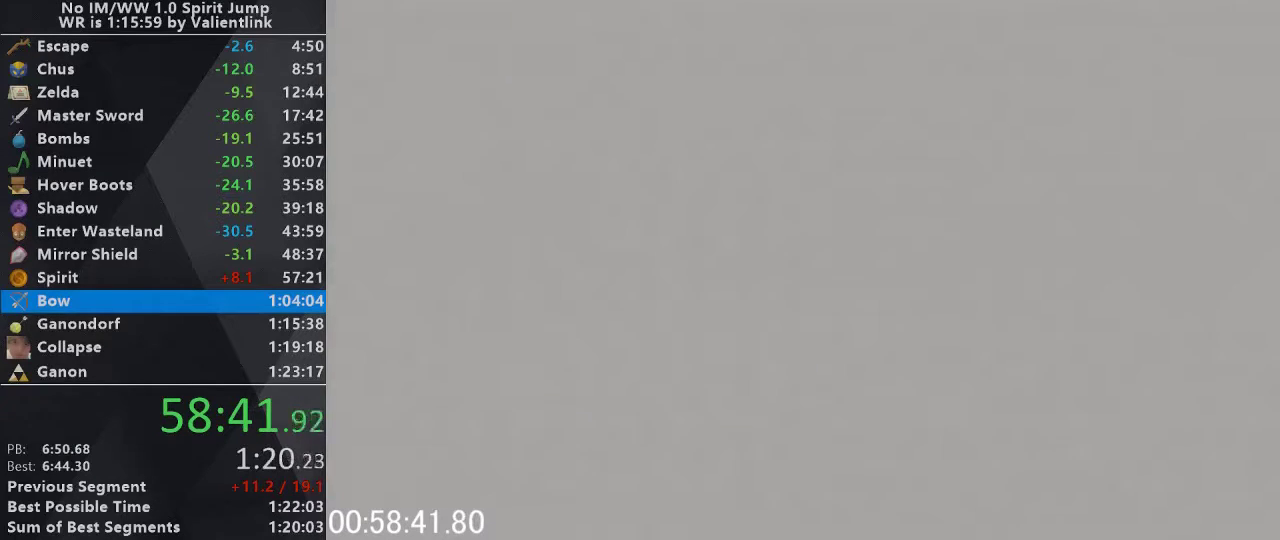
{"buttons": [], "left_stick": "center", "events": []}
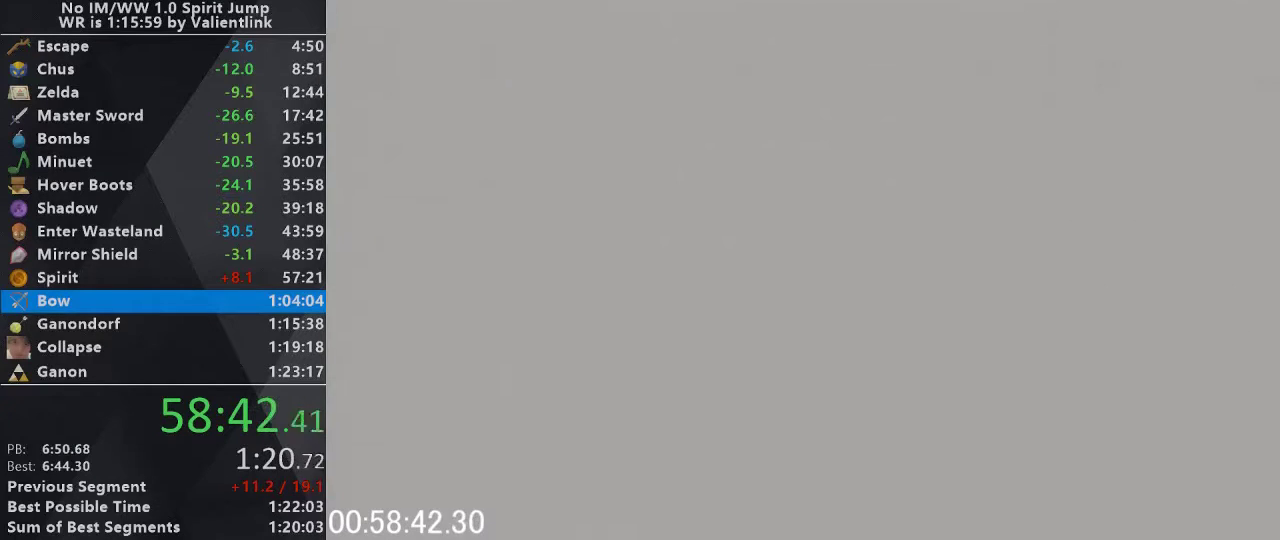
{"buttons": [], "left_stick": "center", "events": []}
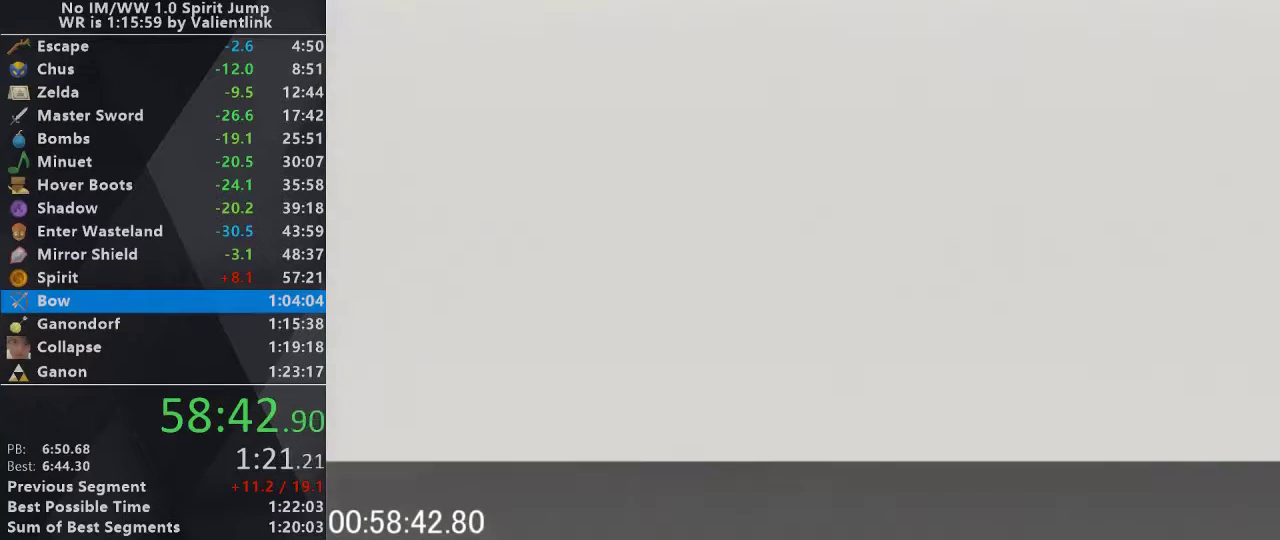
{"buttons": ["A"], "left_stick": "center", "events": [[467, "A", "down"]]}
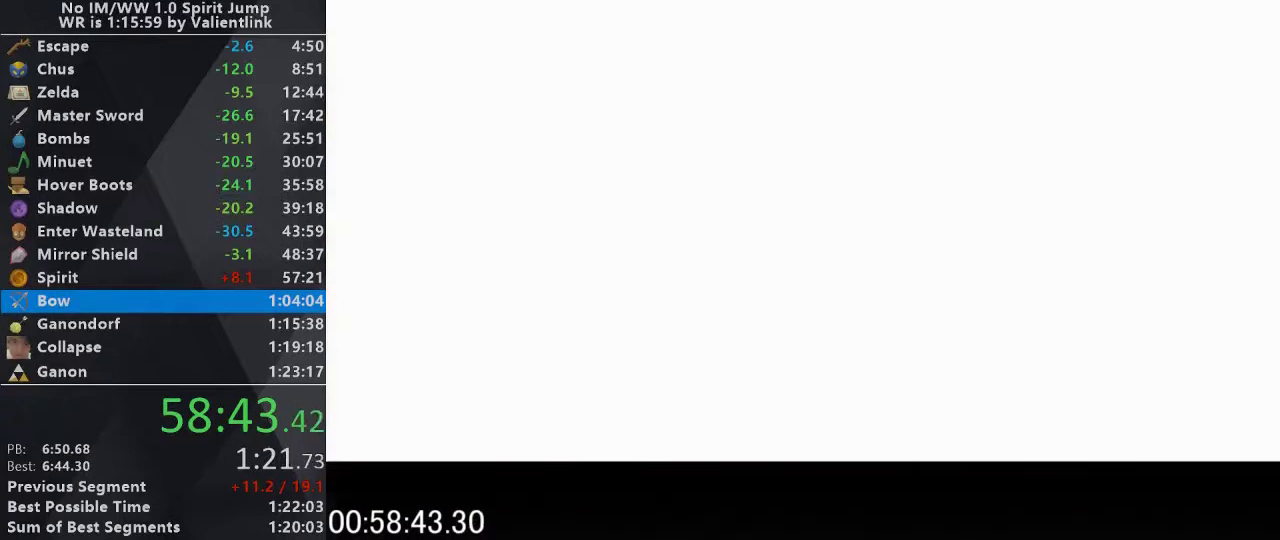
{"buttons": [], "left_stick": "center", "events": [[67, "B", "down"], [100, "A", "up"], [167, "B", "up"]]}
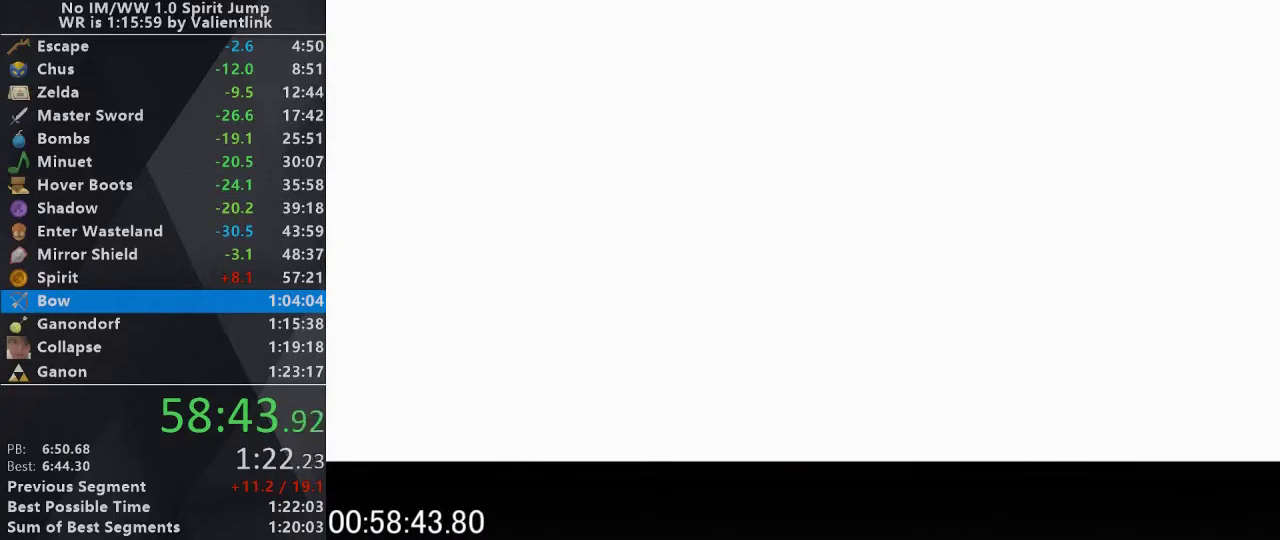
{"buttons": ["C_UP"], "left_stick": "center", "events": [[300, "A", "down"], [333, "B", "down"], [367, "A", "up"], [433, "B", "up"], [500, "C_UP", "down"]]}
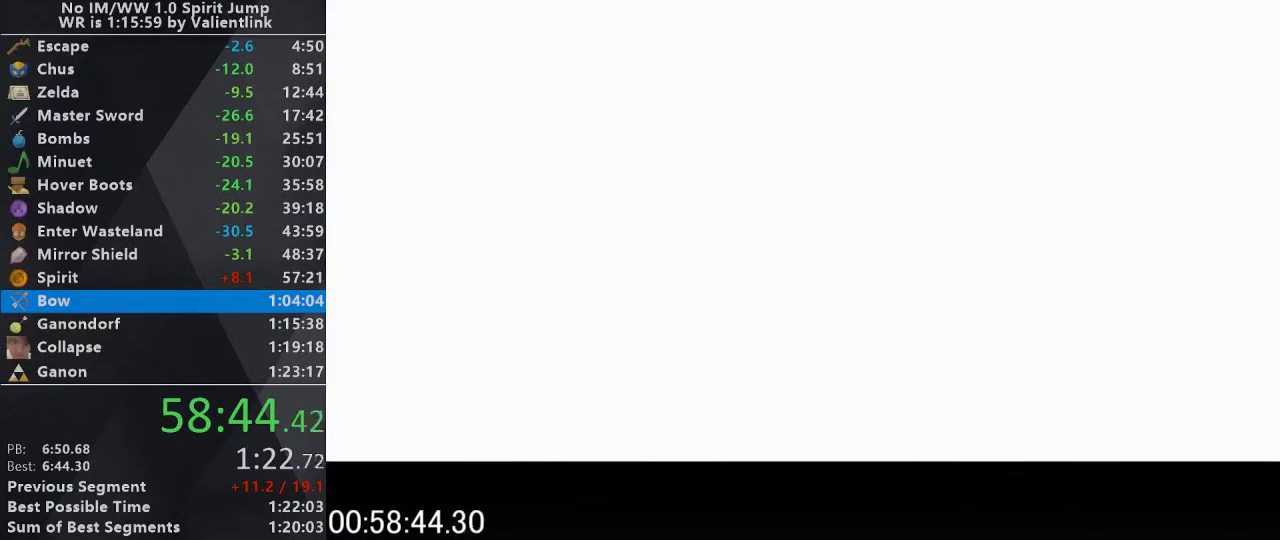
{"buttons": ["A", "C_UP"], "left_stick": "center", "events": [[33, "A", "down"], [133, "B", "down"], [167, "A", "up"], [200, "C_UP", "up"], [233, "B", "up"], [267, "C_UP", "down"], [300, "A", "down"], [333, "B", "down"], [367, "A", "up"], [400, "C_UP", "up"], [433, "B", "up"], [500, "A", "down"], [500, "C_UP", "down"]]}
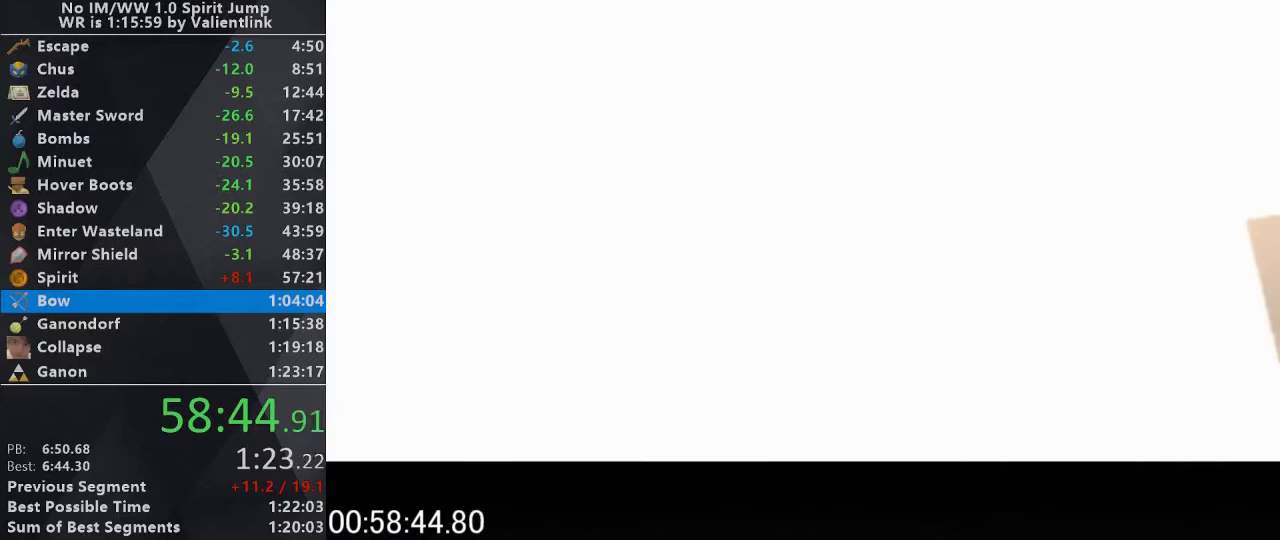
{"buttons": ["B"], "left_stick": "center", "events": [[67, "B", "down"], [100, "A", "up"], [167, "B", "up"], [167, "C_UP", "up"], [233, "A", "down"], [233, "C_UP", "down"], [300, "B", "down"], [333, "B", "up"], [333, "A", "up"], [333, "C_UP", "up"], [367, "C_UP", "down"], [433, "A", "down"], [467, "B", "down"], [500, "A", "up"], [500, "C_UP", "up"]]}
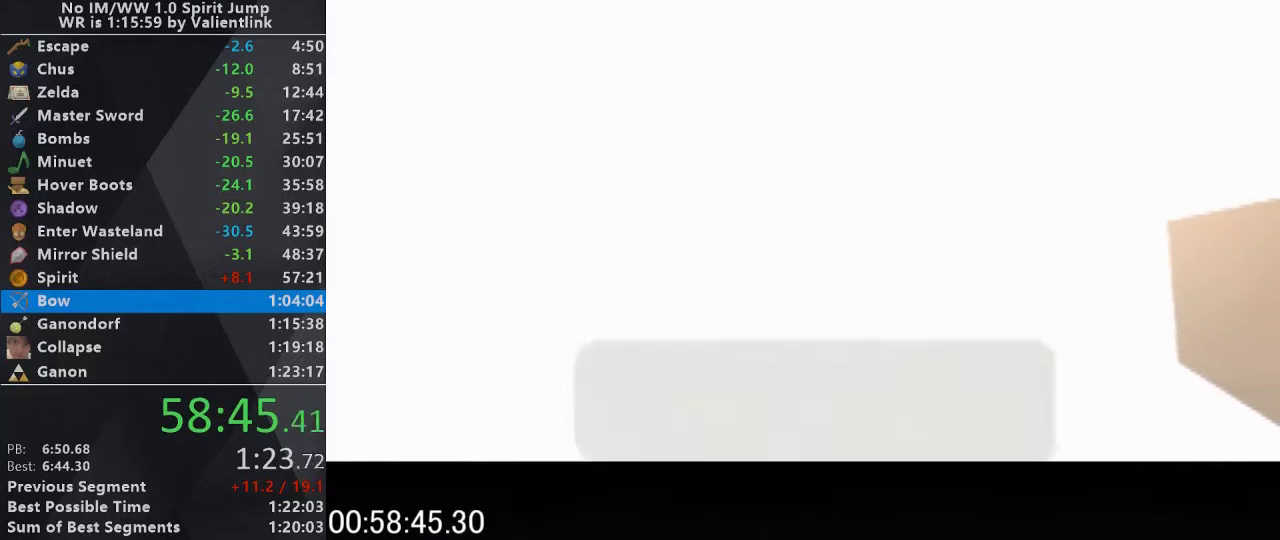
{"buttons": [], "left_stick": "center", "events": [[33, "C_UP", "down"], [67, "B", "up"], [133, "A", "down"], [133, "C_UP", "up"], [200, "B", "down"], [233, "A", "up"], [233, "C_UP", "down"], [300, "B", "up"], [300, "C_UP", "up"], [333, "A", "down"], [333, "C_UP", "down"], [400, "B", "down"], [400, "A", "up"], [467, "B", "up"], [467, "C_UP", "up"]]}
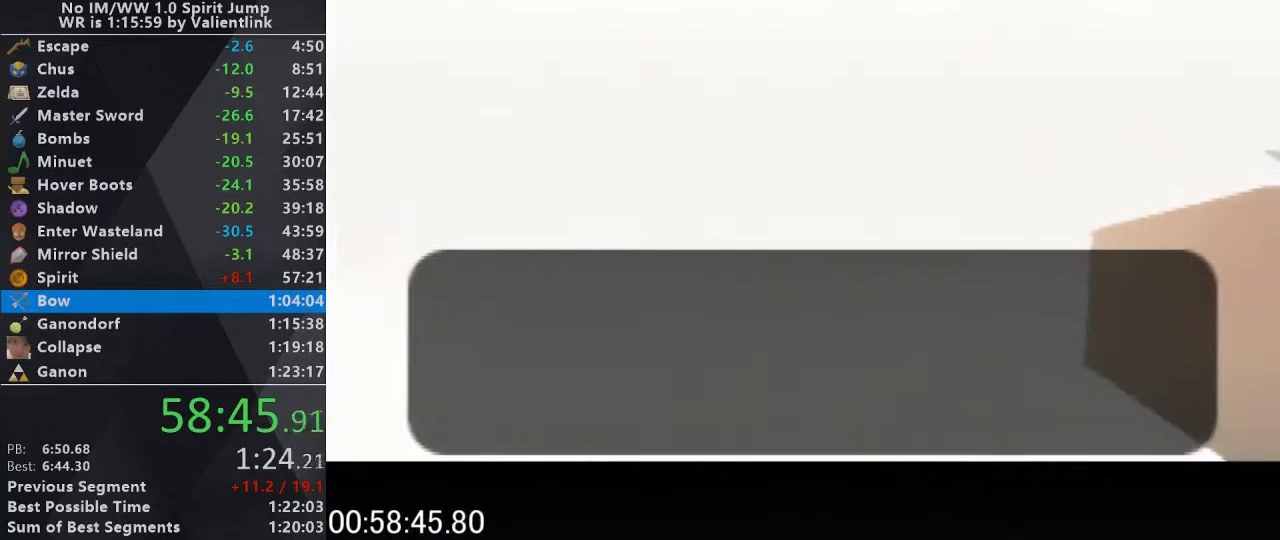
{"buttons": ["B", "C_UP"], "left_stick": "center", "events": [[33, "A", "down"], [33, "C_UP", "down"], [67, "B", "down"], [100, "A", "up"], [133, "C_UP", "up"], [167, "B", "up"], [200, "C_UP", "down"], [233, "A", "down"], [300, "A", "up"], [300, "B", "down"], [367, "B", "up"], [400, "A", "down"], [433, "C_UP", "up"], [500, "A", "up"], [500, "B", "down"], [500, "C_UP", "down"]]}
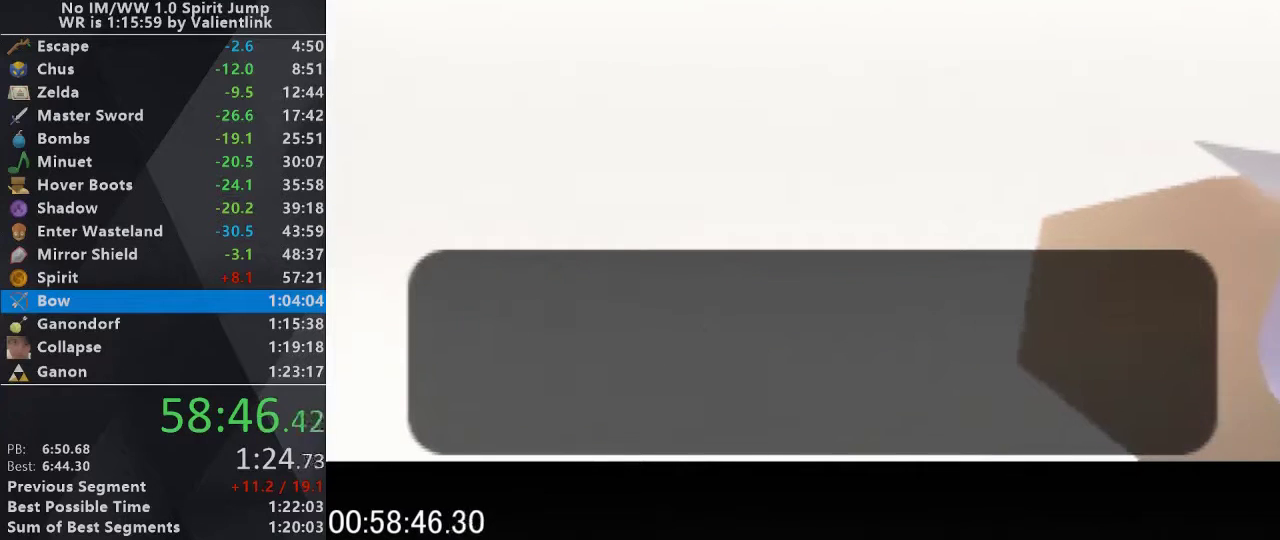
{"buttons": [], "left_stick": "center", "events": [[67, "B", "up"], [100, "C_UP", "up"], [133, "A", "down"], [200, "B", "down"], [200, "C_UP", "down"], [233, "A", "up"], [300, "B", "up"], [333, "A", "down"], [400, "B", "down"], [433, "A", "up"], [467, "B", "up"], [467, "C_UP", "up"]]}
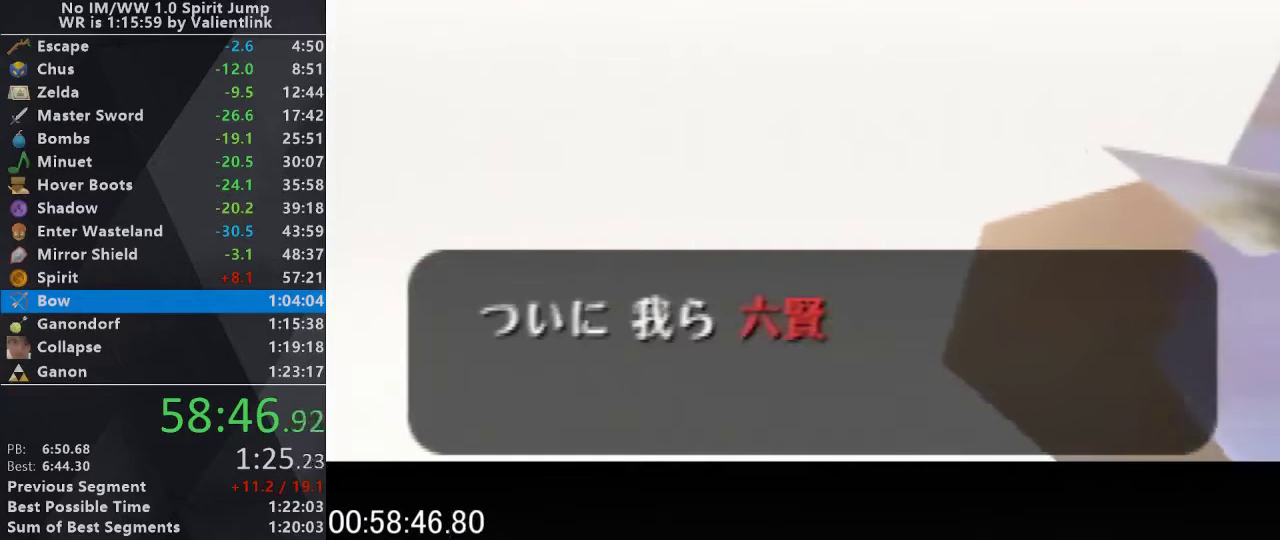
{"buttons": ["A"], "left_stick": "center", "events": [[33, "A", "down"], [33, "C_UP", "down"], [133, "A", "up"], [133, "B", "down"], [167, "C_UP", "up"], [200, "B", "up"], [233, "C_UP", "down"], [300, "B", "down"], [333, "C_UP", "up"], [400, "B", "up"], [400, "C_UP", "down"], [467, "A", "down"], [500, "C_UP", "up"]]}